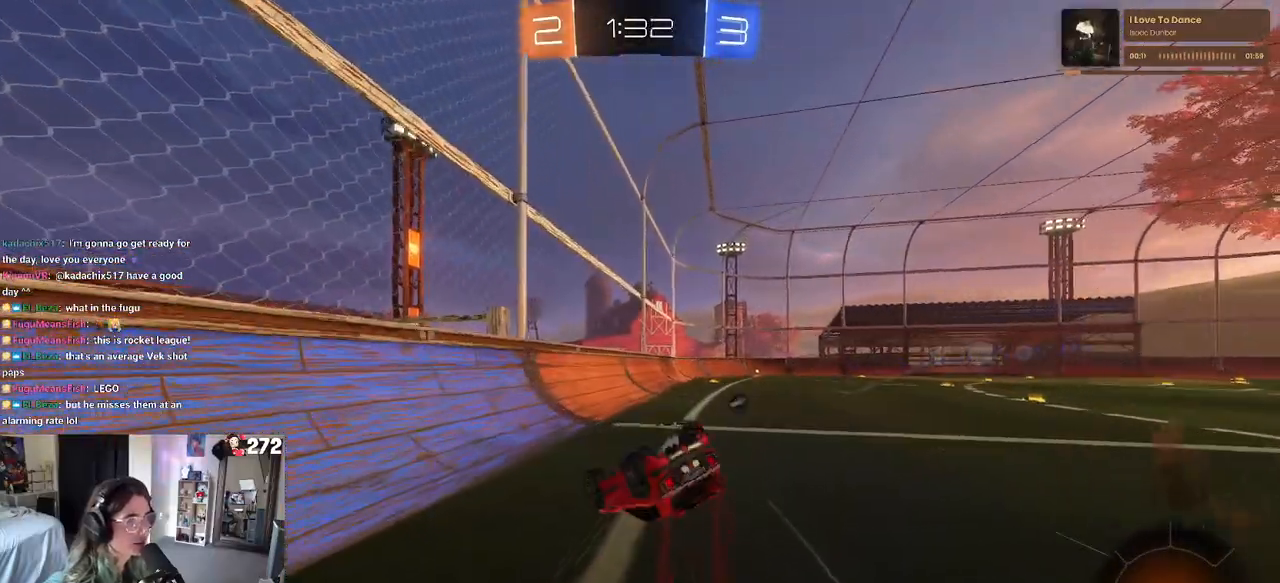
Gameplay with a controller (PlayStation layout); each line is a JSON object with the inputs held at the frame after it. "events" lists button and stick changes between this image and that frame as [ms after this image, input, new state], when the widget could be followed in between.
{"buttons": ["TRIANGLE", "R2"], "left_stick": "center", "right_stick": "center", "events": [[400, "SQUARE", "up"], [433, "left_stick", "center"], [483, "TRIANGLE", "down"]]}
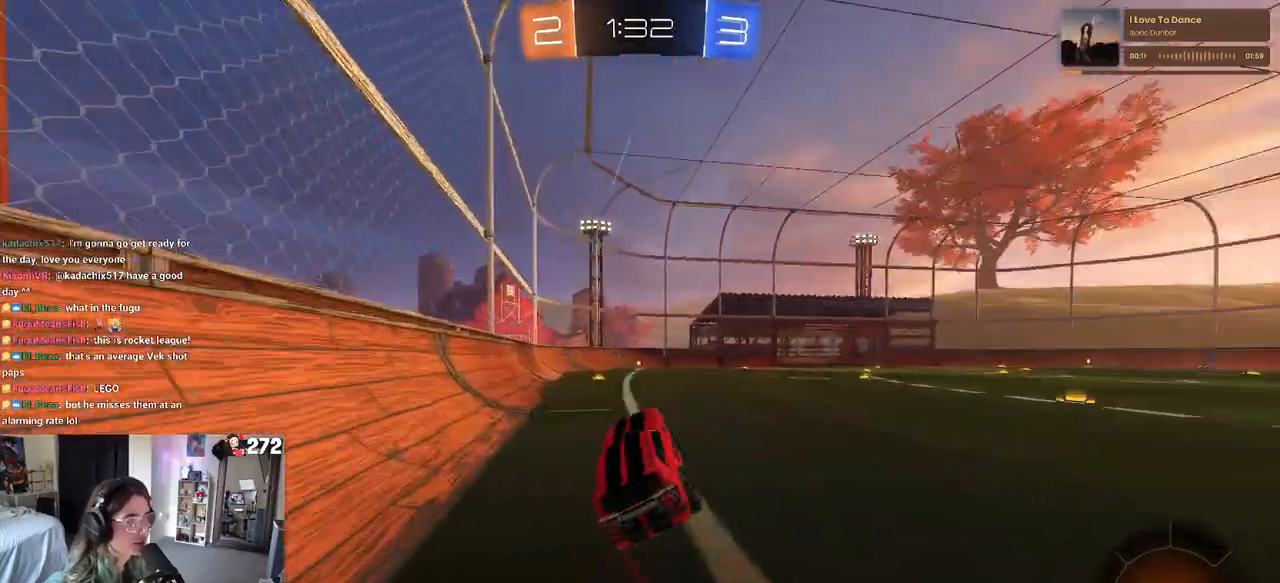
{"buttons": ["R2"], "left_stick": "center", "right_stick": "center", "events": [[100, "TRIANGLE", "up"]]}
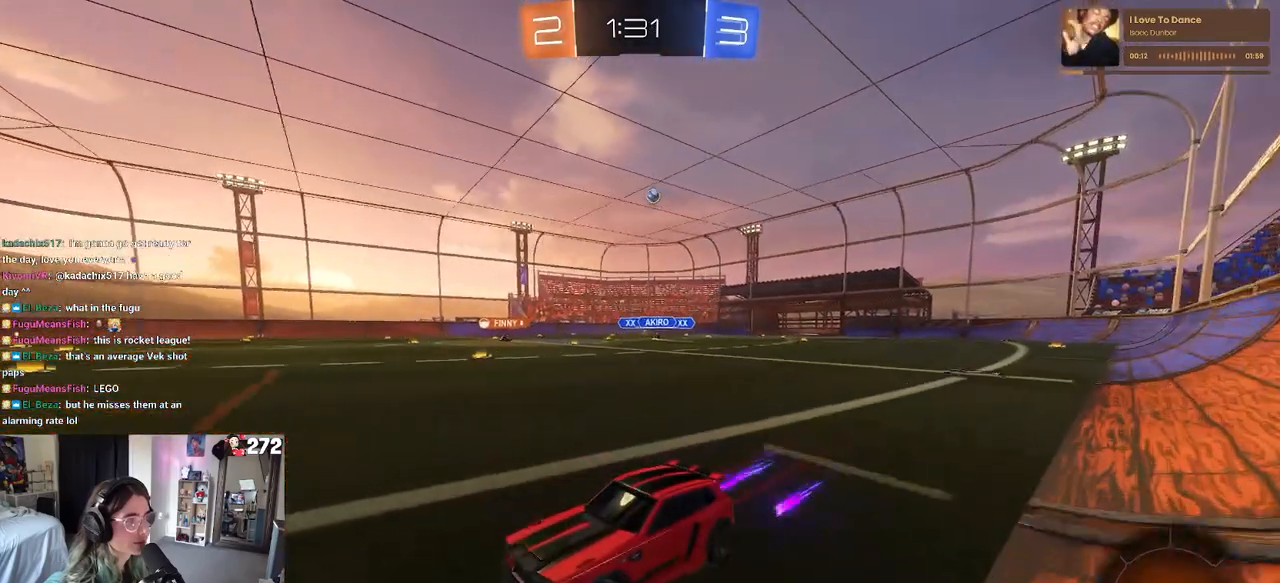
{"buttons": ["R1", "R2"], "left_stick": "center", "right_stick": "center", "events": [[33, "left_stick", "right"], [183, "left_stick", "center"], [367, "R1", "down"]]}
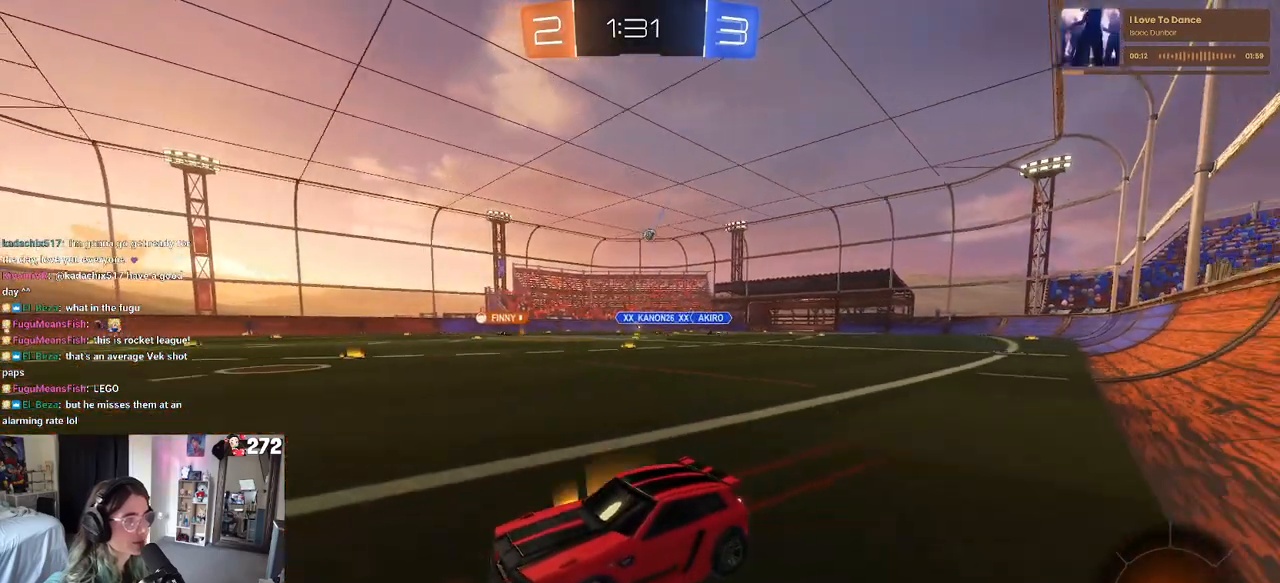
{"buttons": ["R2"], "left_stick": "right", "right_stick": "center", "events": [[167, "left_stick", "right"], [250, "R1", "up"], [400, "left_stick", "center"], [500, "left_stick", "right"]]}
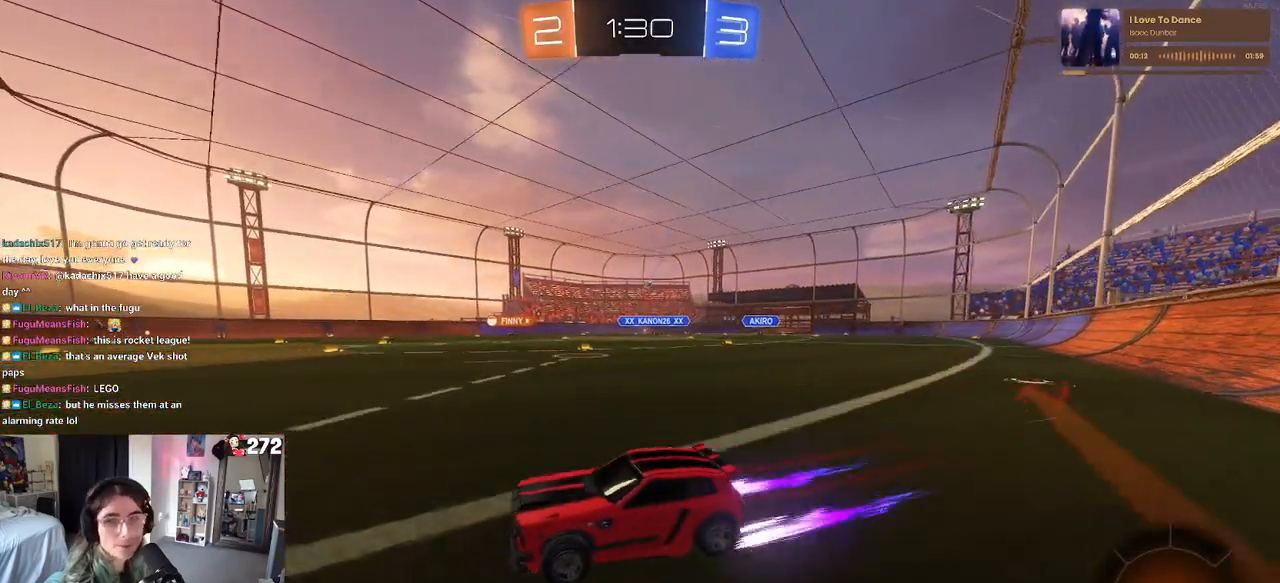
{"buttons": ["R1", "R2"], "left_stick": "right", "right_stick": "center", "events": [[17, "SQUARE", "down"], [100, "SQUARE", "up"], [217, "R1", "down"]]}
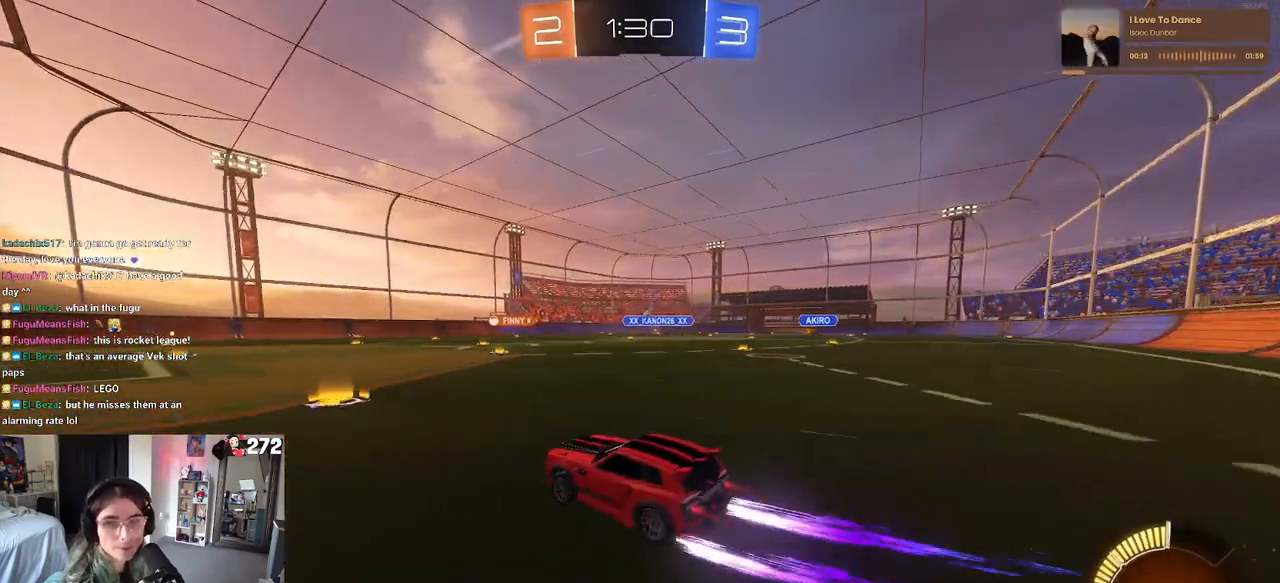
{"buttons": ["R2"], "left_stick": "center", "right_stick": "center", "events": [[33, "left_stick", "center"], [167, "R1", "up"]]}
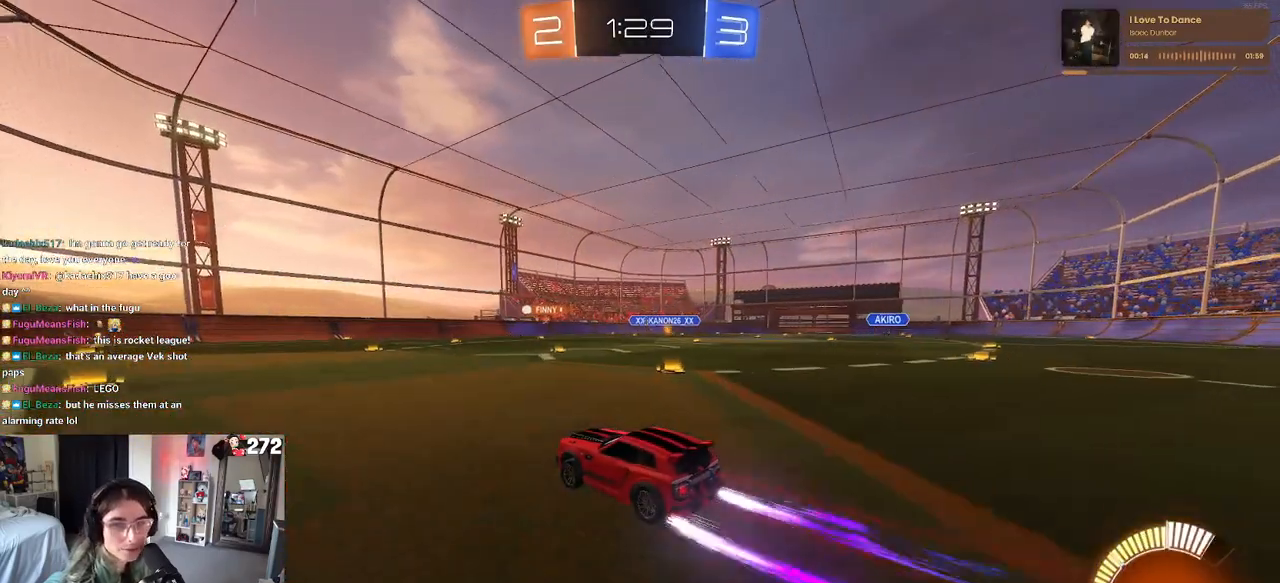
{"buttons": ["R2"], "left_stick": "center", "right_stick": "center", "events": [[100, "left_stick", "right"], [350, "left_stick", "center"]]}
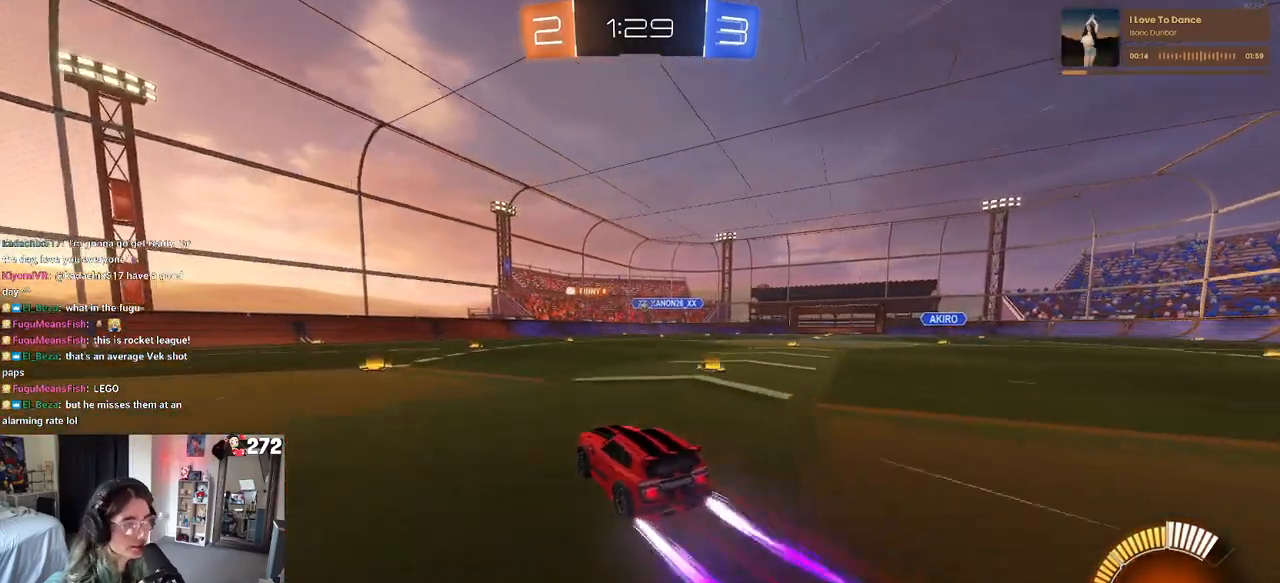
{"buttons": ["R2"], "left_stick": "right", "right_stick": "center", "events": [[333, "left_stick", "right"]]}
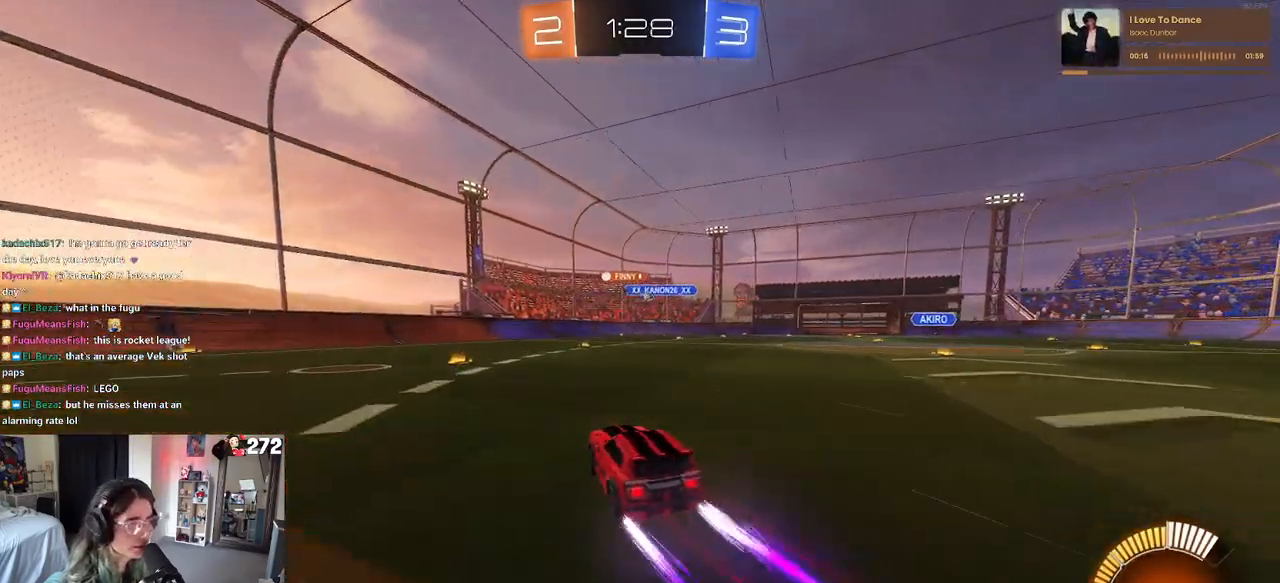
{"buttons": ["R2"], "left_stick": "center", "right_stick": "center", "events": [[67, "left_stick", "center"]]}
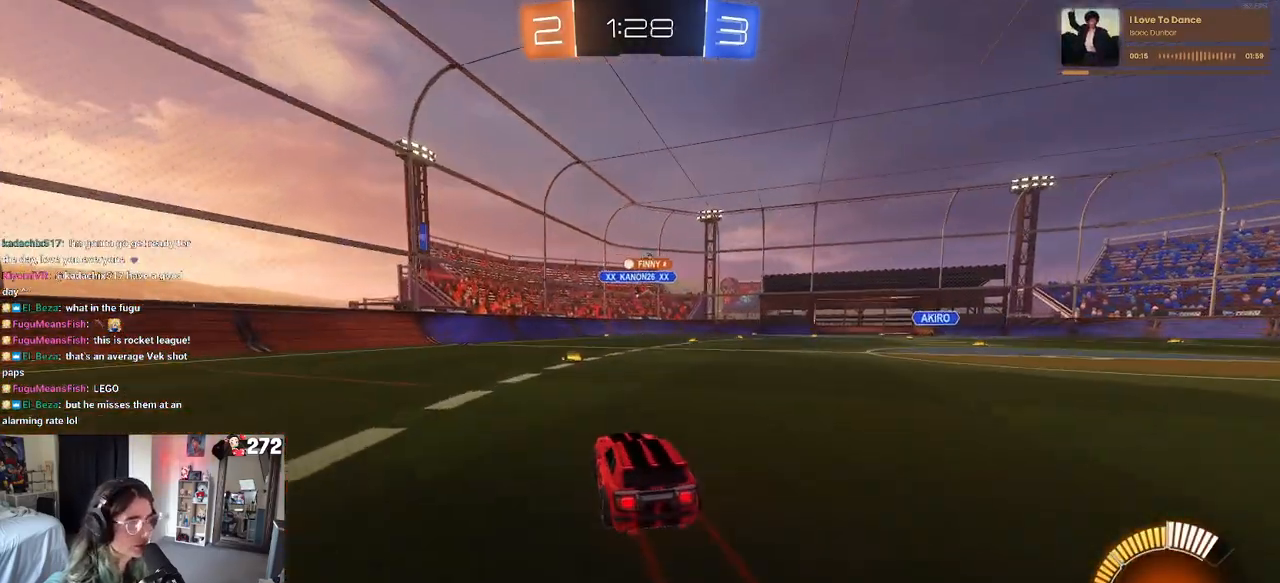
{"buttons": ["R2"], "left_stick": "center", "right_stick": "center", "events": [[33, "left_stick", "right"], [183, "left_stick", "center"]]}
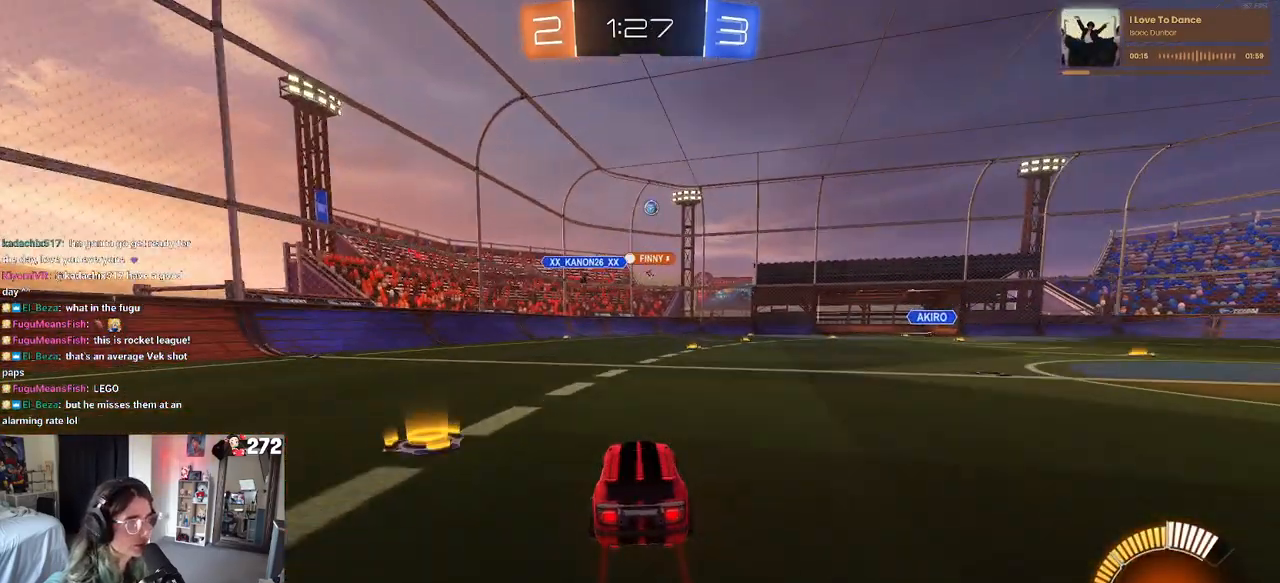
{"buttons": ["R2"], "left_stick": "center", "right_stick": "center", "events": [[117, "left_stick", "right"], [267, "left_stick", "center"]]}
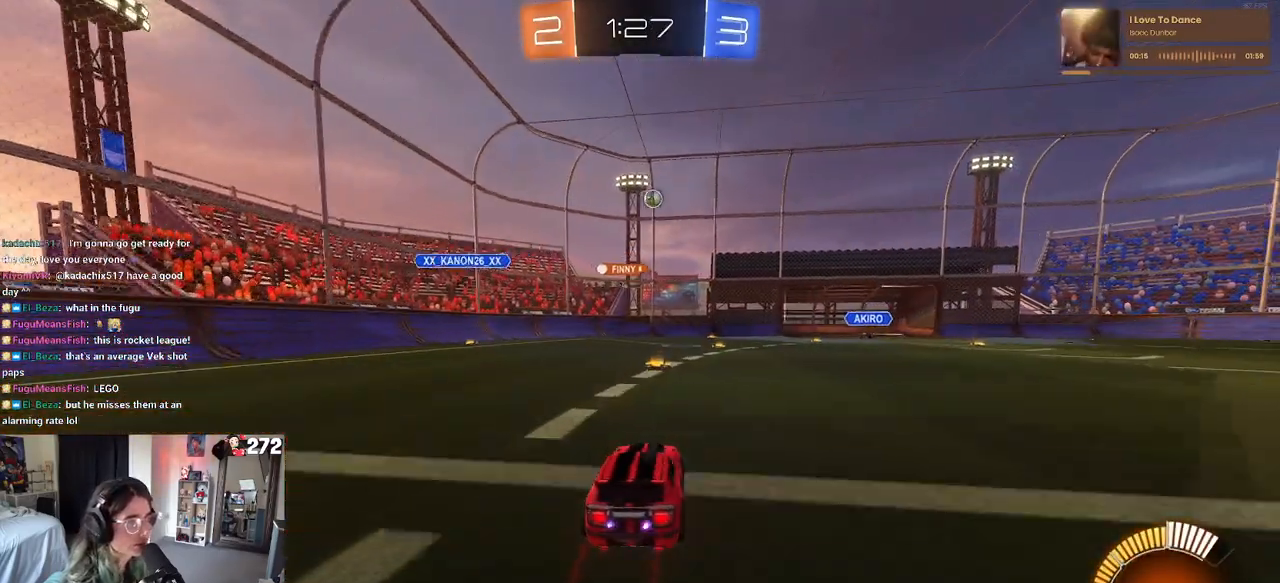
{"buttons": ["R2"], "left_stick": "left", "right_stick": "center", "events": [[117, "left_stick", "left"], [167, "SQUARE", "down"], [317, "SQUARE", "up"]]}
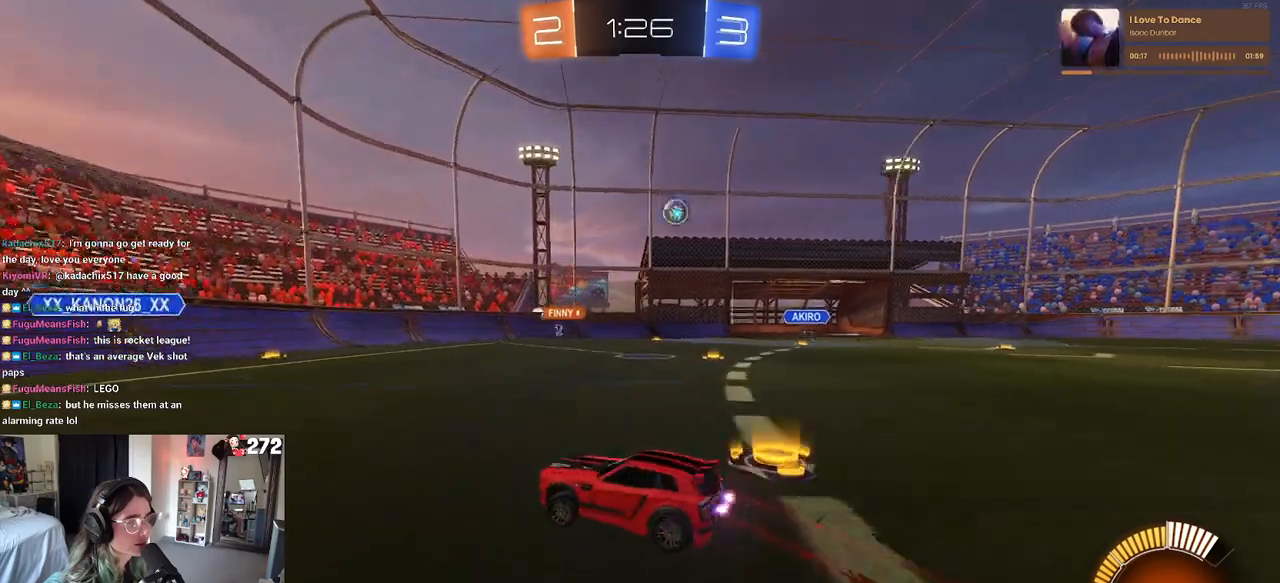
{"buttons": ["SQUARE", "R2"], "left_stick": "left", "right_stick": "center", "events": [[400, "SQUARE", "down"]]}
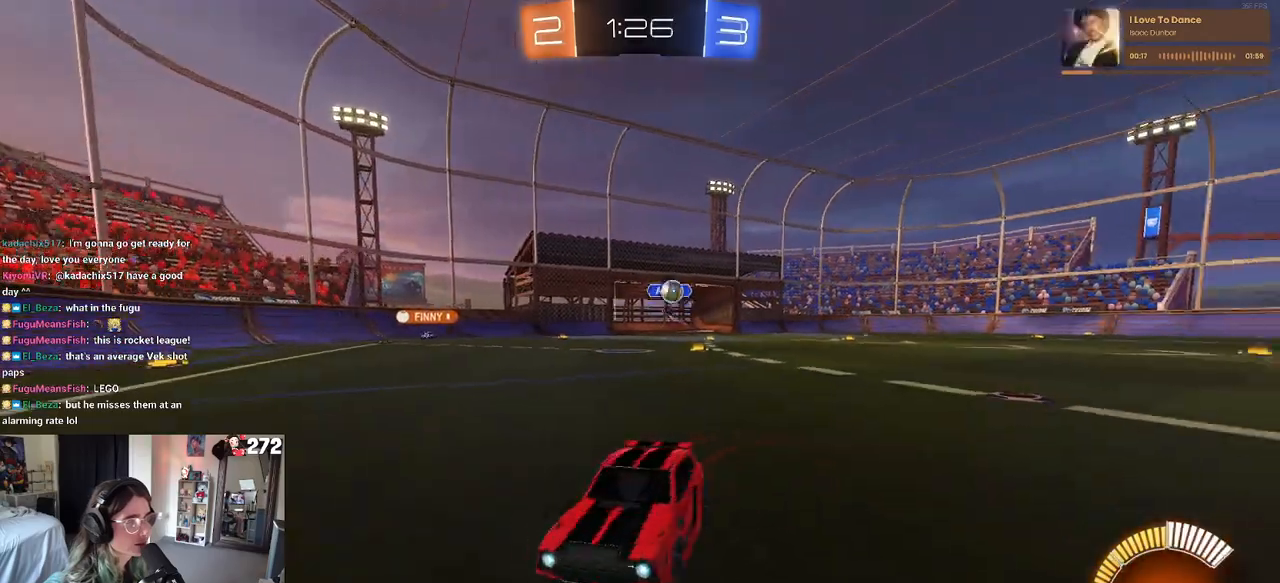
{"buttons": ["R1", "R2"], "left_stick": "right", "right_stick": "center", "events": [[17, "SQUARE", "up"], [133, "R1", "down"], [483, "left_stick", "right"]]}
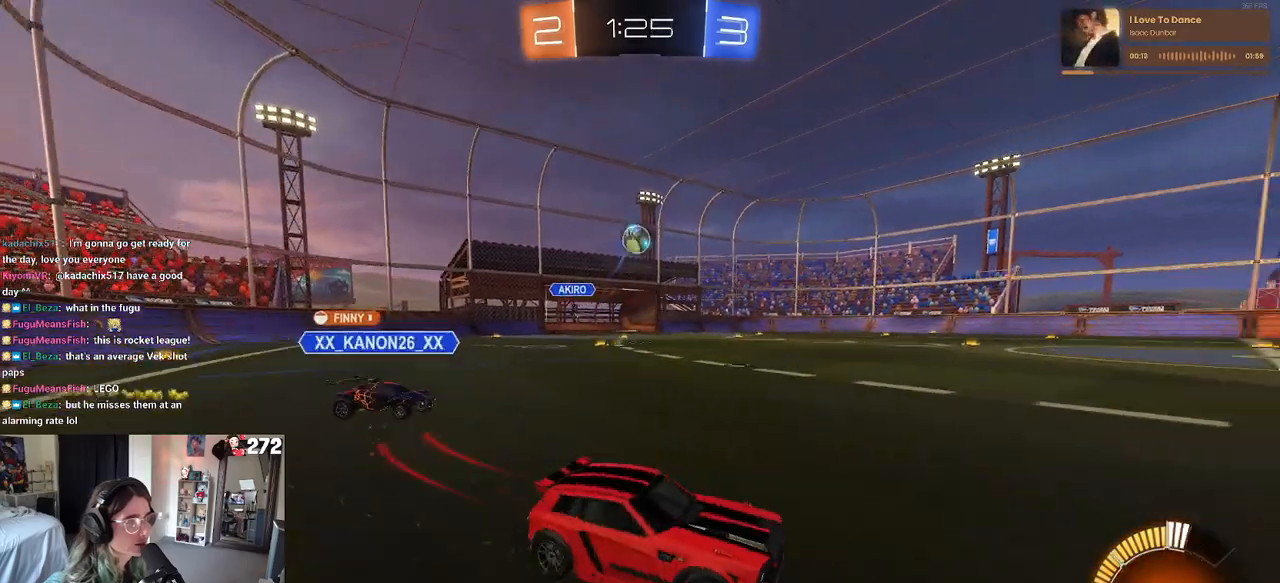
{"buttons": ["R1", "R2"], "left_stick": "center", "right_stick": "center", "events": [[100, "left_stick", "center"], [233, "left_stick", "right"], [500, "left_stick", "center"]]}
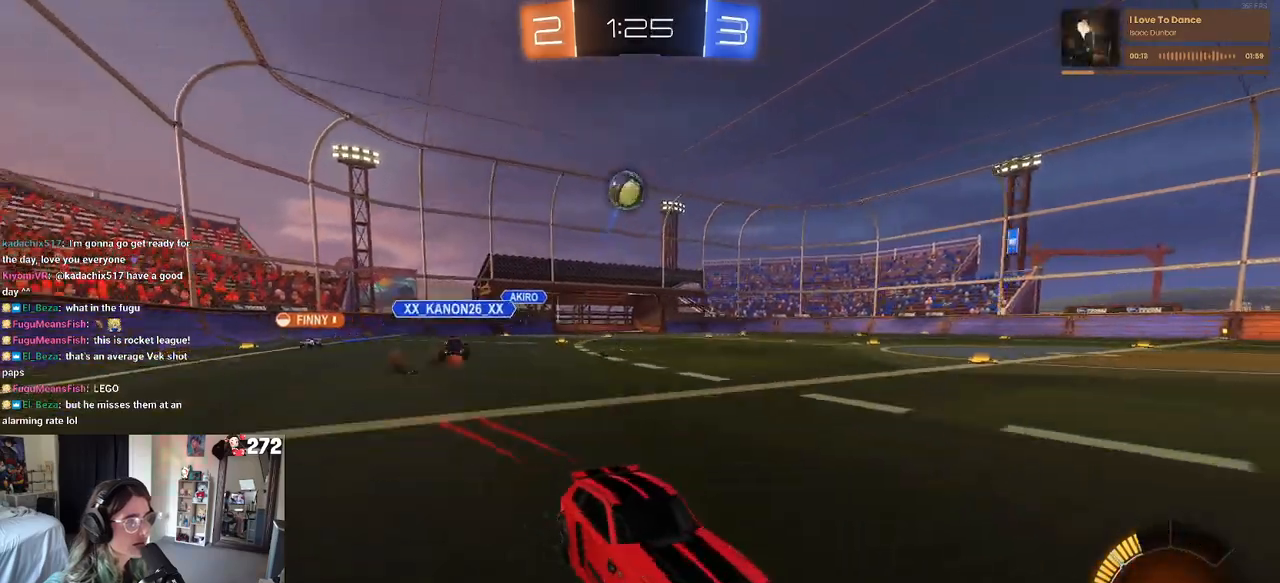
{"buttons": ["R2"], "left_stick": "center", "right_stick": "center", "events": [[267, "R1", "up"]]}
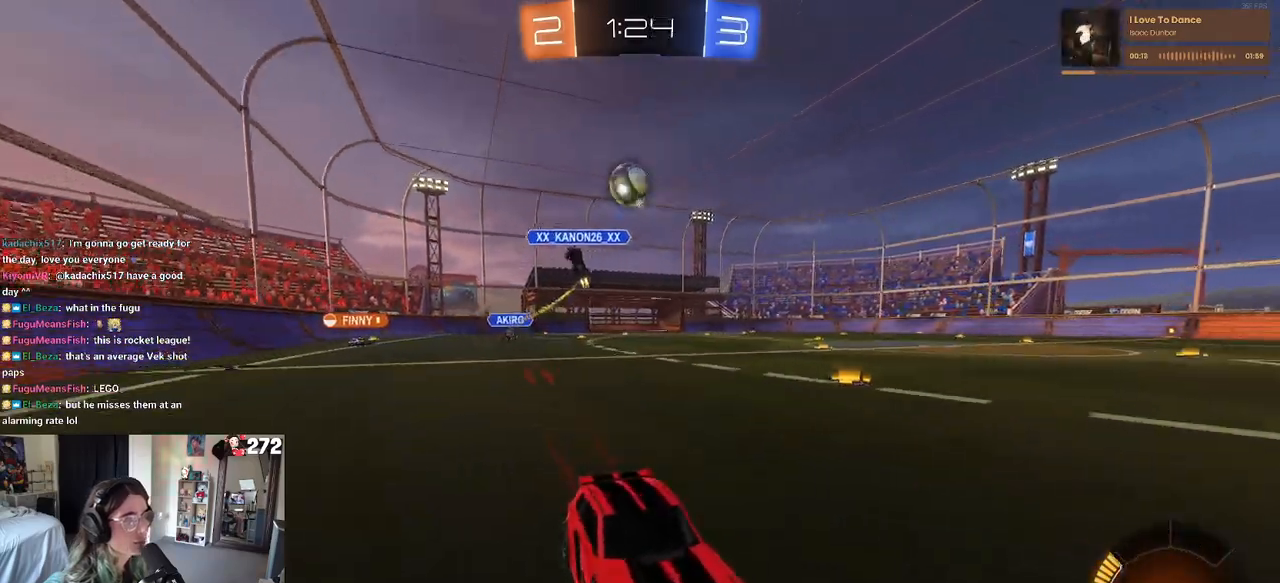
{"buttons": ["R2"], "left_stick": "center", "right_stick": "center", "events": [[33, "left_stick", "left"], [167, "left_stick", "center"]]}
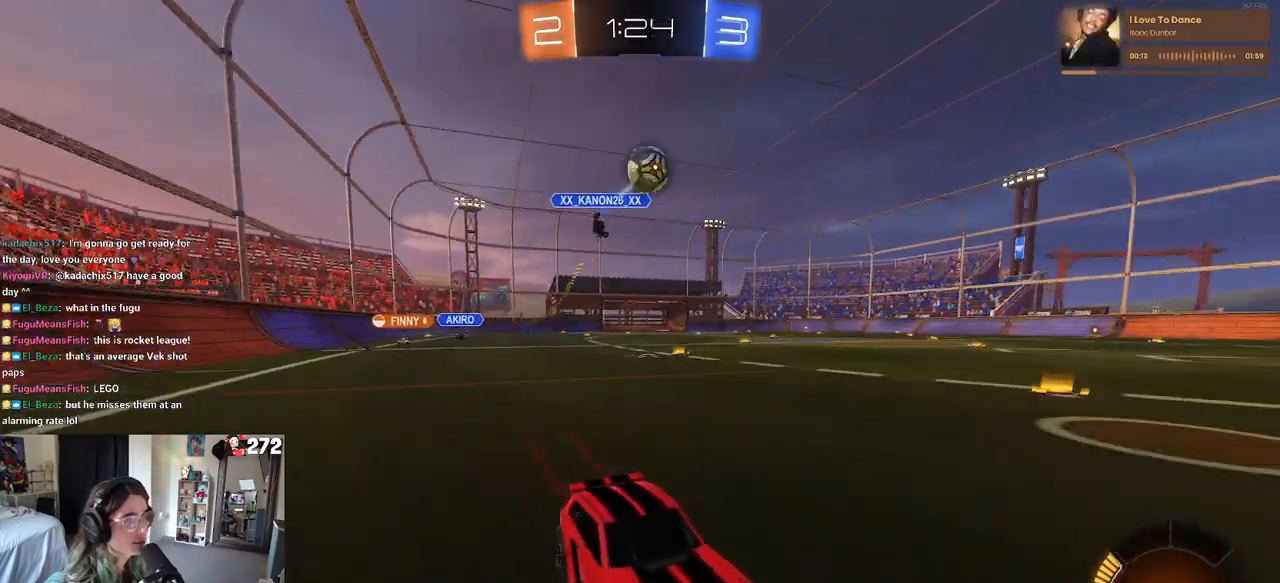
{"buttons": ["R2"], "left_stick": "center", "right_stick": "center", "events": [[133, "left_stick", "right"], [233, "left_stick", "center"], [367, "R1", "down"], [367, "left_stick", "left"], [500, "R1", "up"], [500, "left_stick", "center"]]}
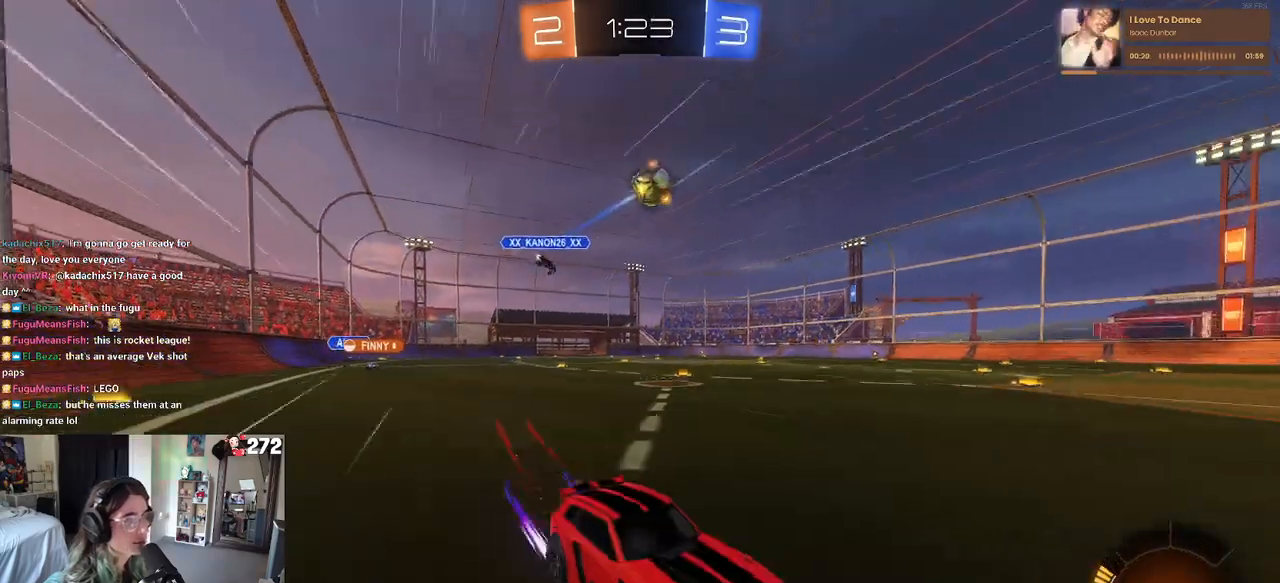
{"buttons": ["R2"], "left_stick": "left", "right_stick": "center", "events": [[200, "left_stick", "left"]]}
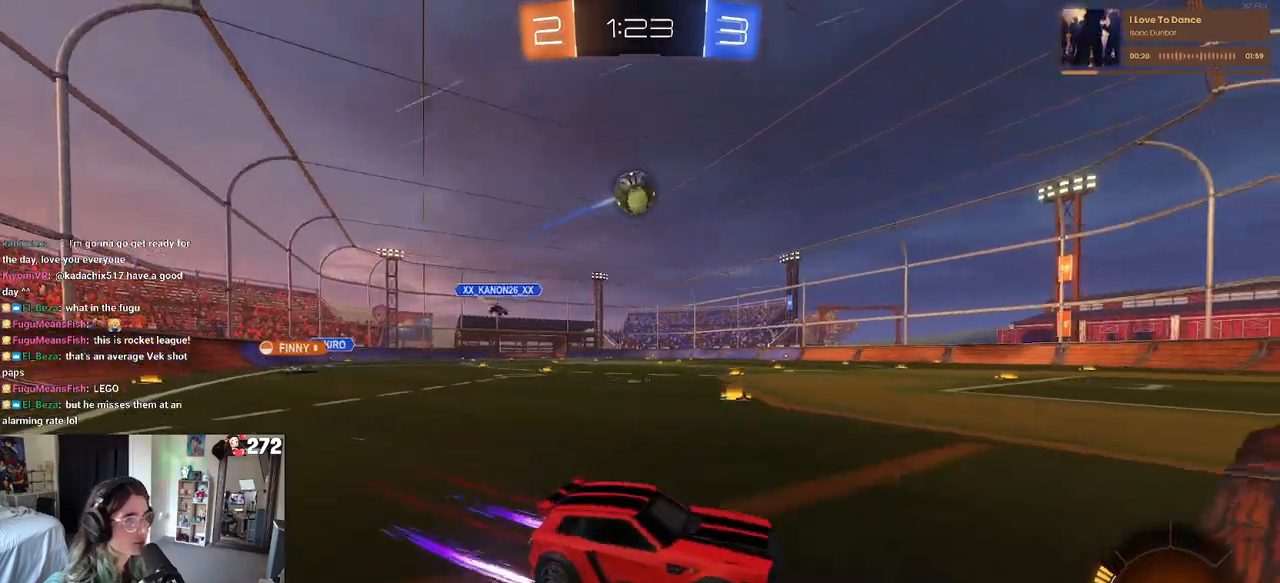
{"buttons": ["R2"], "left_stick": "up-left", "right_stick": "center", "events": [[33, "left_stick", "center"], [383, "left_stick", "left"], [450, "left_stick", "up-left"]]}
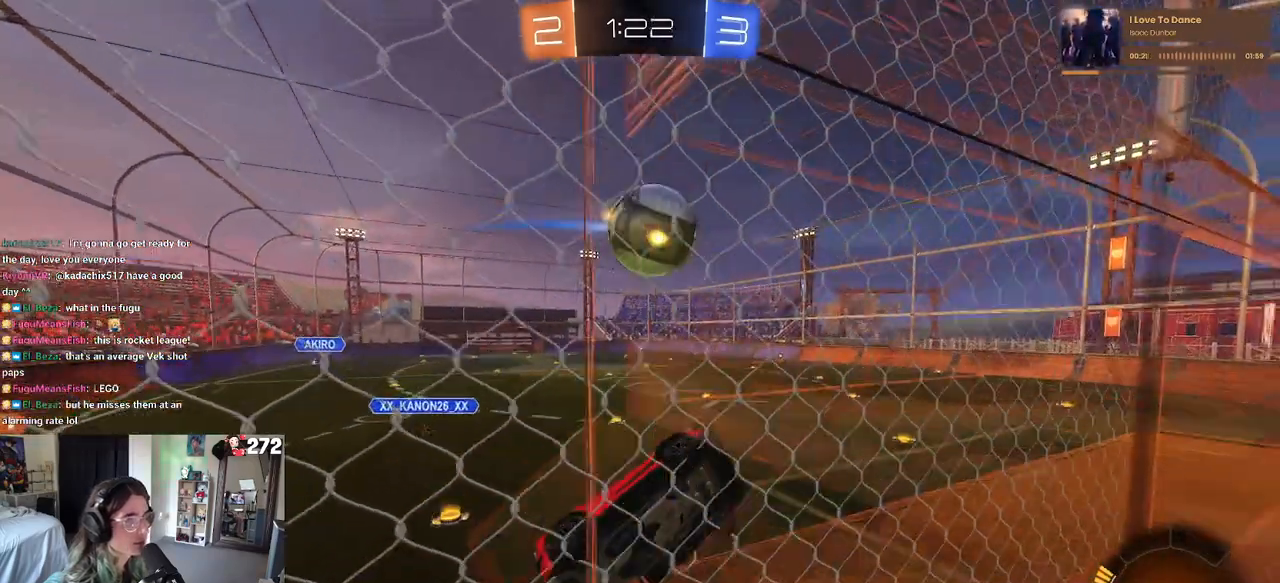
{"buttons": ["R1", "R2"], "left_stick": "down", "right_stick": "center", "events": [[17, "R1", "down"], [67, "CROSS", "down"], [150, "CROSS", "up"], [200, "CROSS", "down"], [283, "left_stick", "down"], [333, "CROSS", "up"]]}
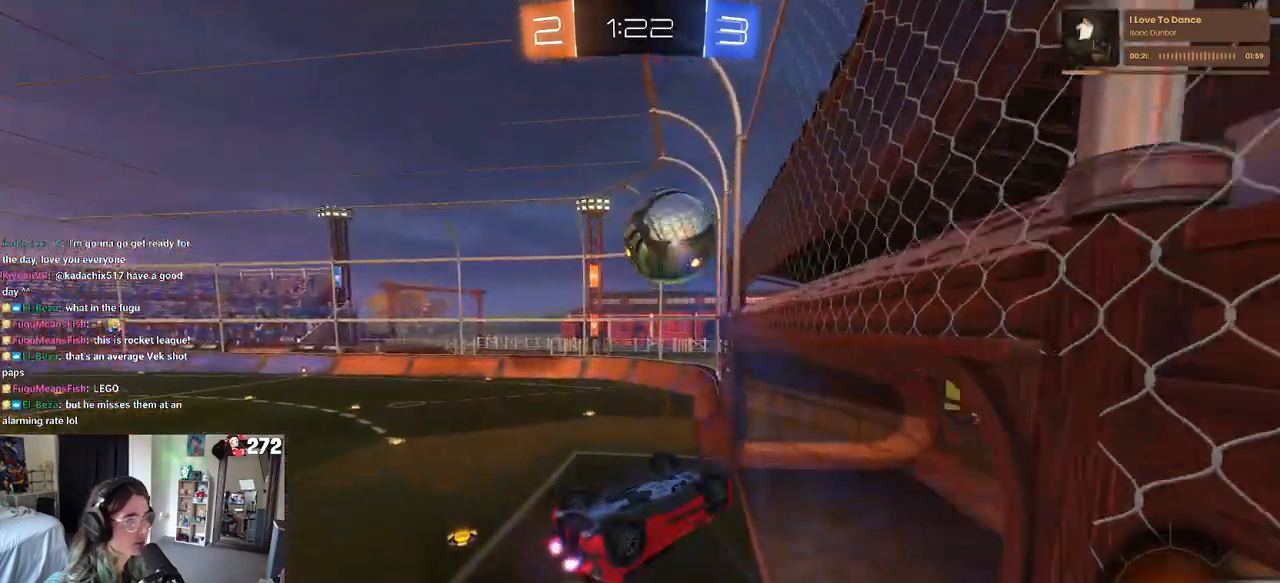
{"buttons": ["R1", "R2"], "left_stick": "left", "right_stick": "center", "events": [[67, "R1", "up"], [117, "left_stick", "down-right"], [217, "R1", "down"], [267, "L1", "down"], [350, "left_stick", "center"], [417, "left_stick", "left"], [483, "L1", "up"]]}
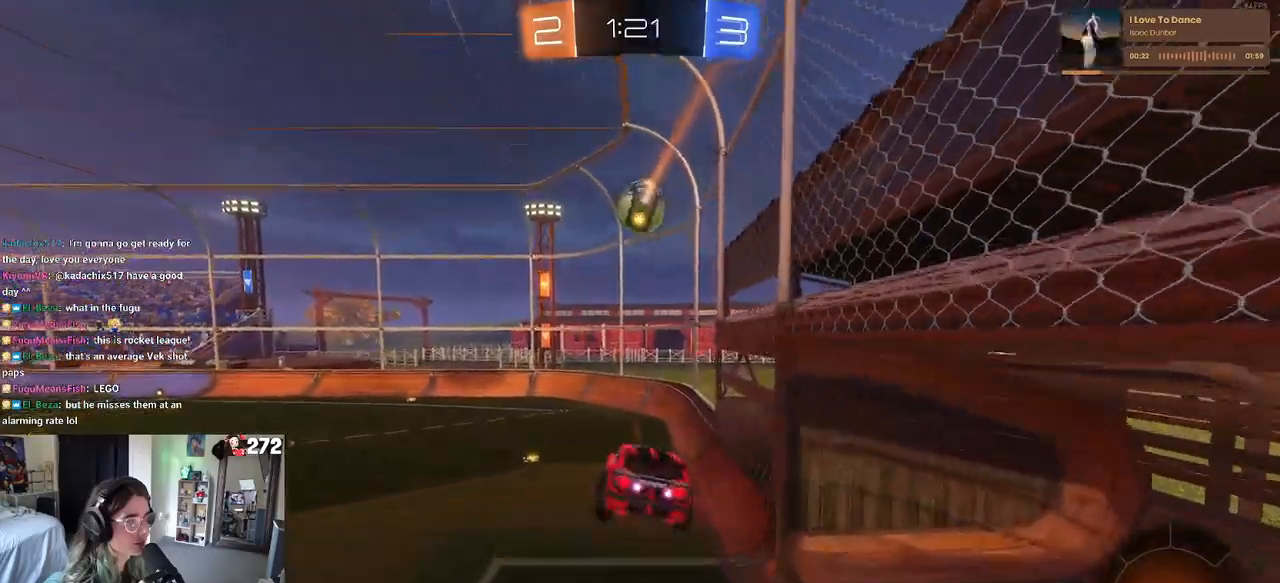
{"buttons": ["R2"], "left_stick": "down-right", "right_stick": "center", "events": [[33, "left_stick", "down"], [100, "left_stick", "down-right"], [167, "R1", "up"], [200, "SQUARE", "down"], [317, "SQUARE", "up"], [333, "left_stick", "center"], [433, "left_stick", "down-right"]]}
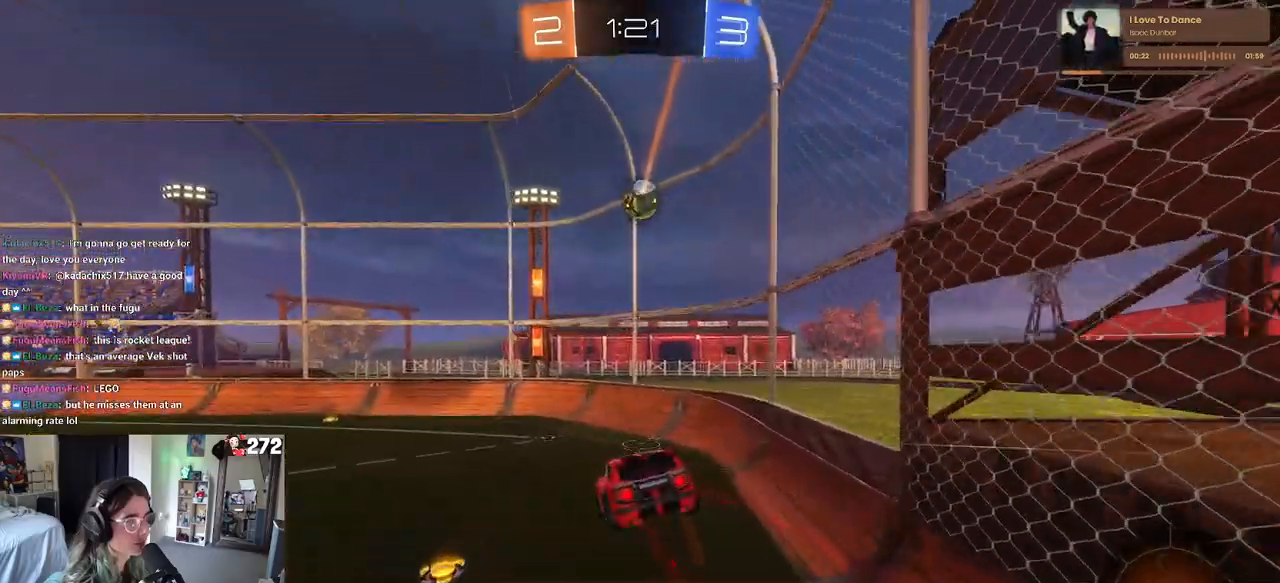
{"buttons": ["R1", "R2"], "left_stick": "left", "right_stick": "center", "events": [[33, "left_stick", "center"], [283, "left_stick", "left"], [467, "R1", "down"]]}
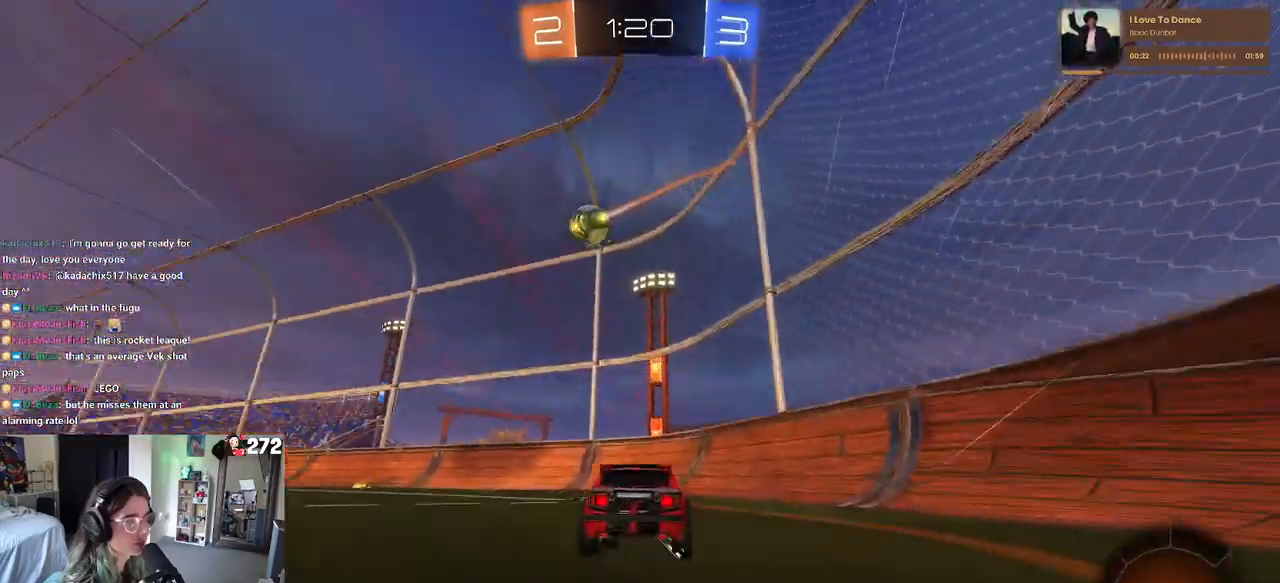
{"buttons": ["R1", "R2"], "left_stick": "center", "right_stick": "center", "events": [[217, "TRIANGLE", "down"], [350, "TRIANGLE", "up"], [500, "left_stick", "center"]]}
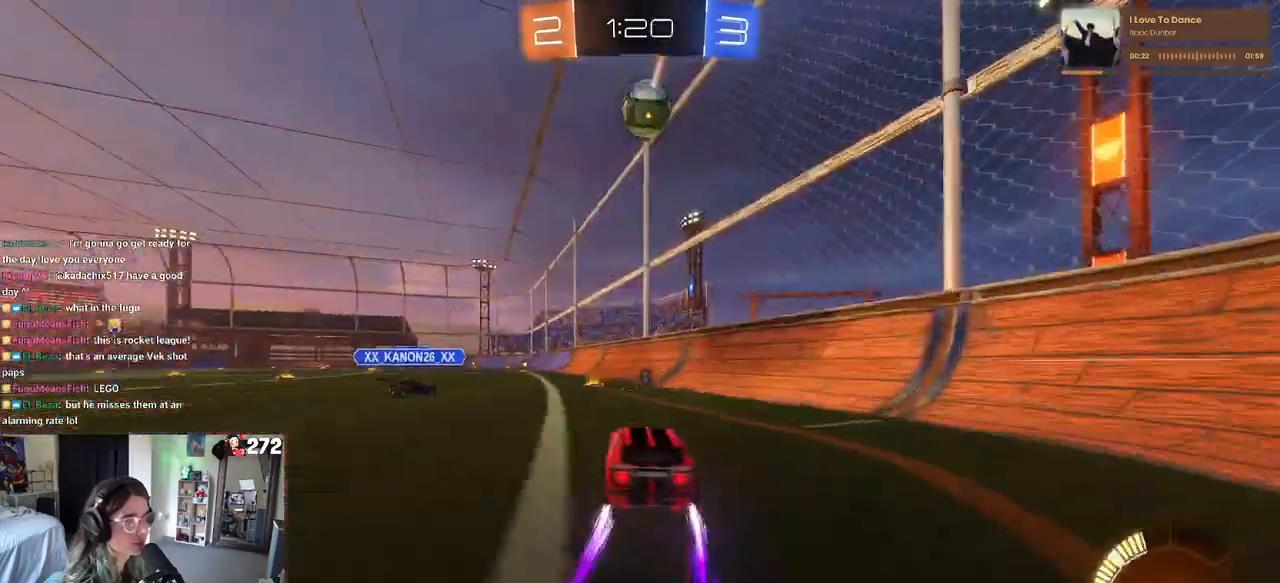
{"buttons": ["R1", "R2"], "left_stick": "center", "right_stick": "center", "events": [[17, "R1", "up"], [317, "R1", "down"], [383, "left_stick", "right"], [483, "left_stick", "center"]]}
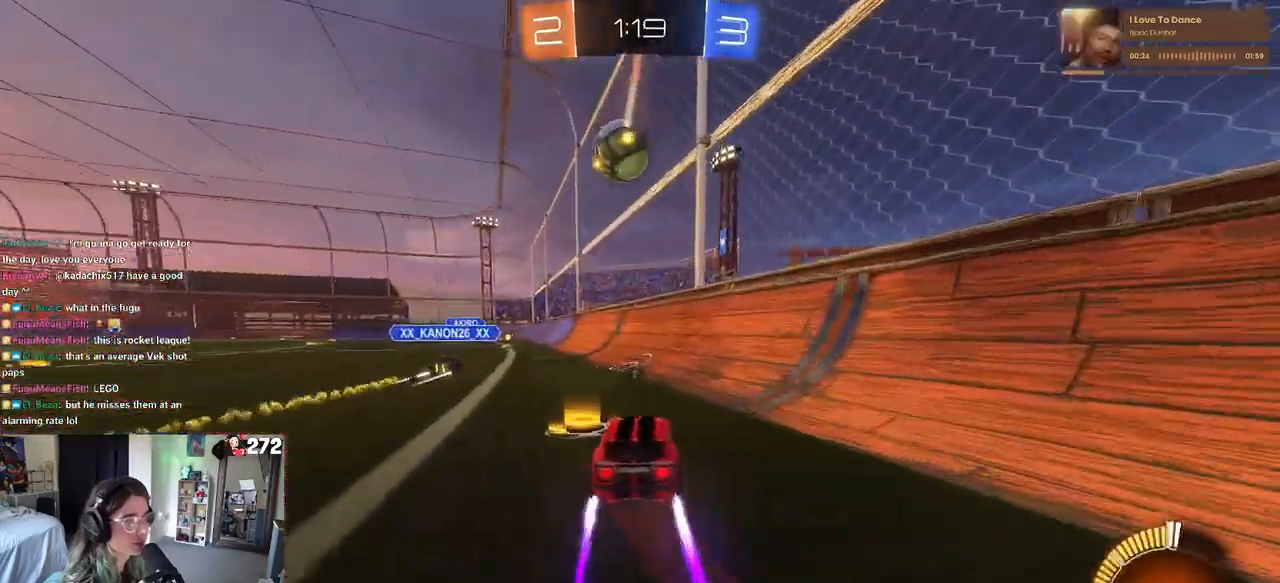
{"buttons": ["R2"], "left_stick": "center", "right_stick": "center", "events": [[50, "left_stick", "left"], [67, "R1", "up"], [200, "left_stick", "center"], [350, "left_stick", "left"], [467, "left_stick", "center"]]}
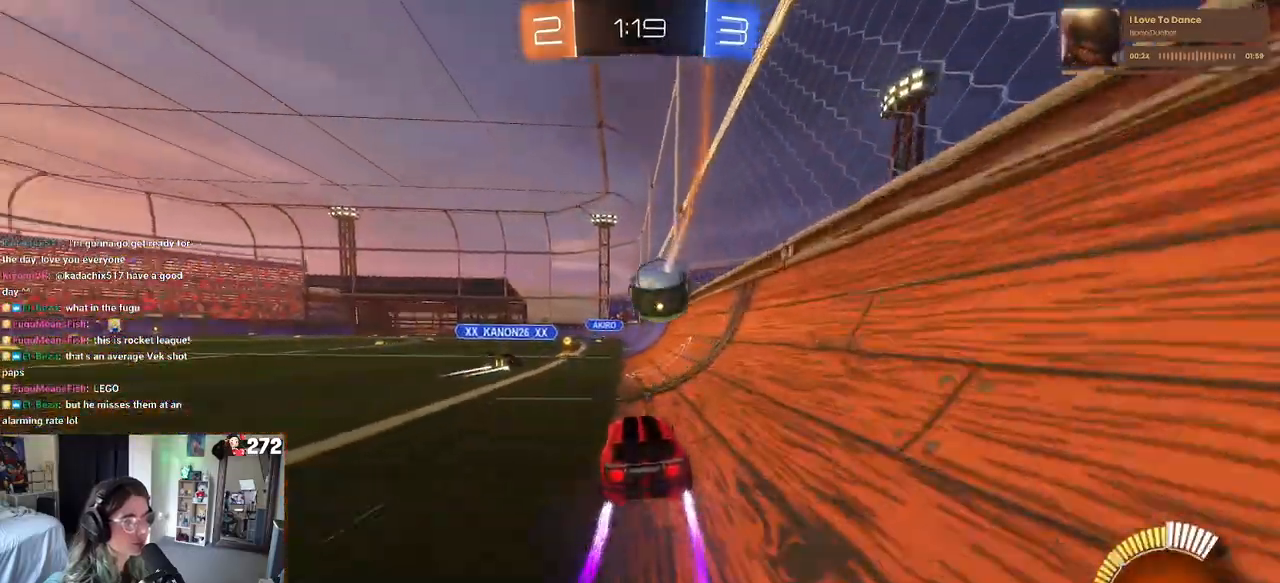
{"buttons": ["R2"], "left_stick": "left", "right_stick": "center", "events": [[283, "left_stick", "left"]]}
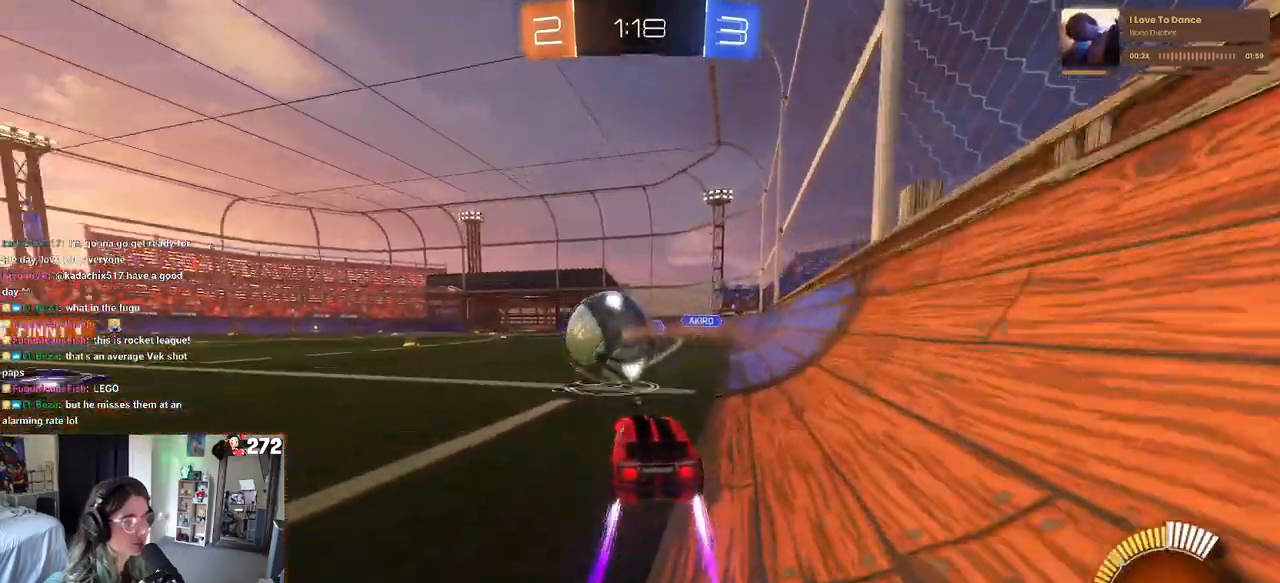
{"buttons": ["R1", "R2"], "left_stick": "left", "right_stick": "center", "events": [[17, "left_stick", "center"], [133, "left_stick", "right"], [233, "left_stick", "center"], [283, "left_stick", "left"], [383, "R1", "down"]]}